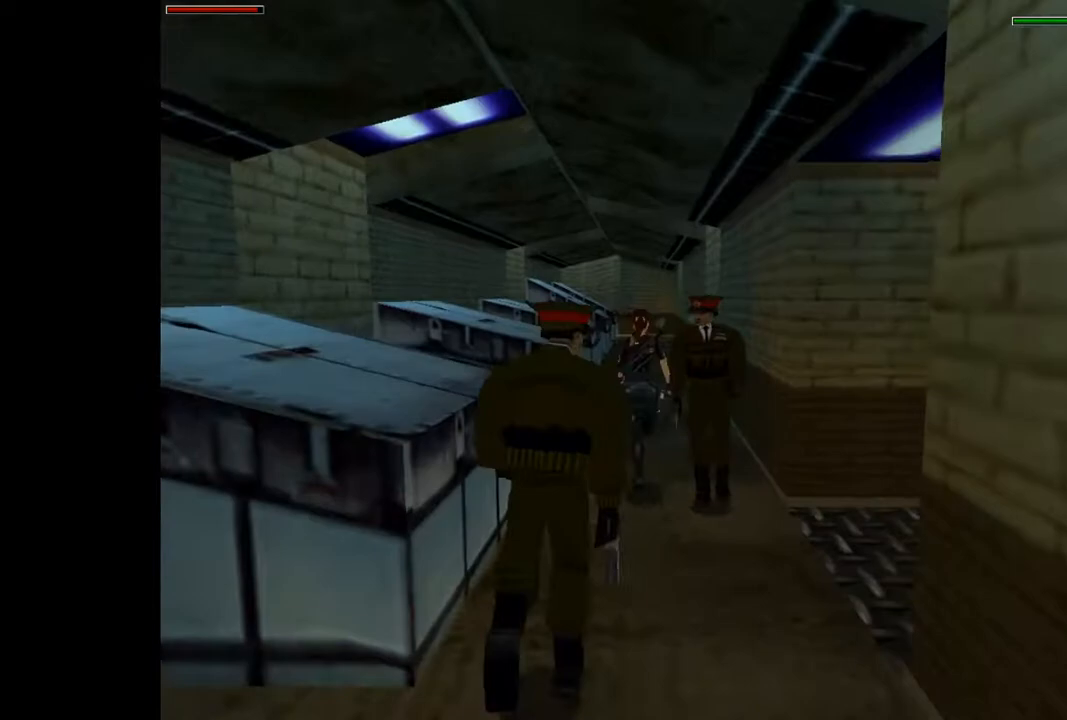
Gameplay with a controller (PlayStation layout); each line is a JSON object with the inputs held at the frame after it (dt_ms = milliseconds from this image to that frame). "events" lists button and stick changes between this image and that frame as [ms after this image, input, new state], when the widget could be followed in between. Not read: L3 R3 left_stick right_stick.
{"dt_ms": 500, "buttons": ["R2", "DPAD_UP"], "events": []}
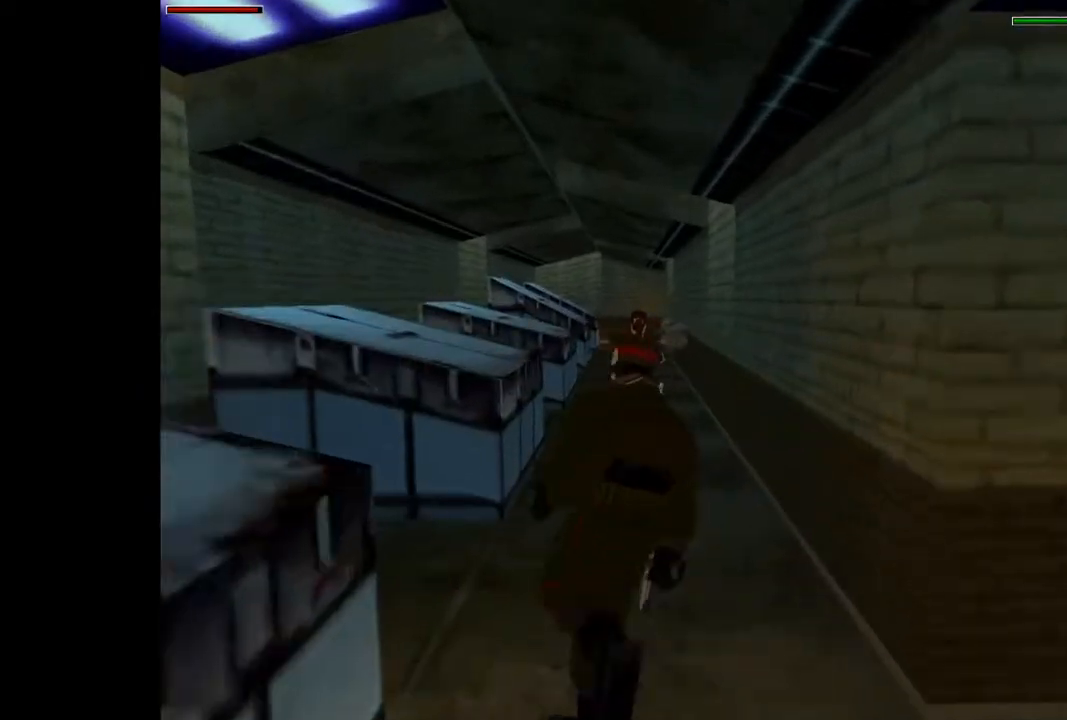
{"dt_ms": 500, "buttons": ["R2", "DPAD_UP"], "events": []}
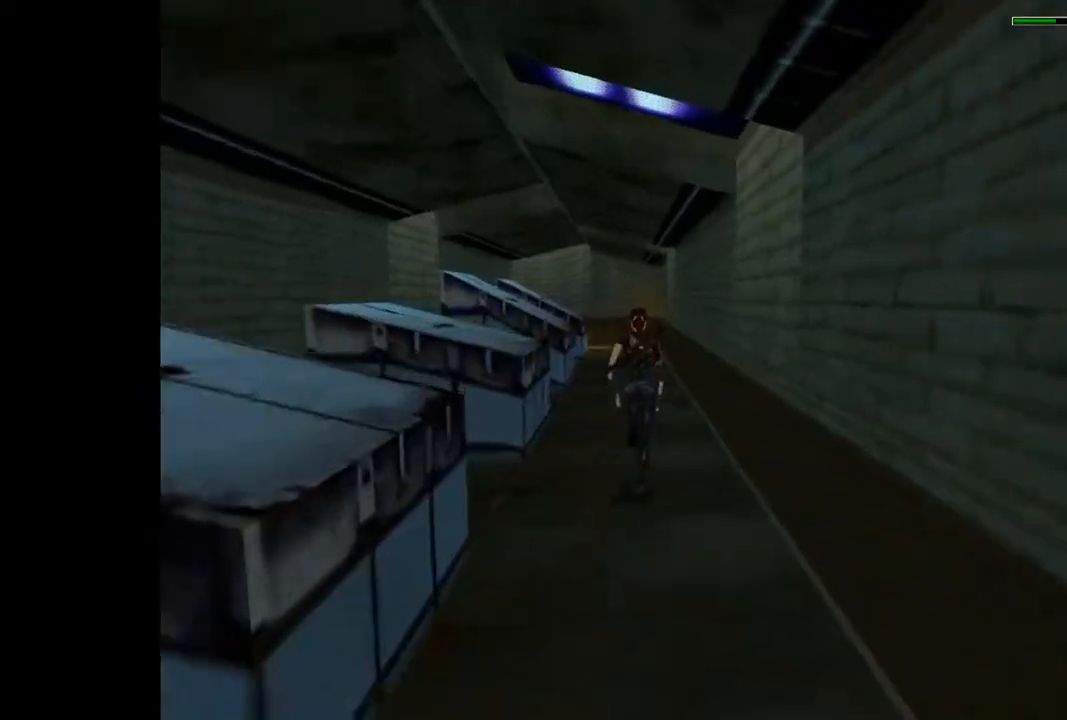
{"dt_ms": 500, "buttons": ["R2", "DPAD_UP"], "events": []}
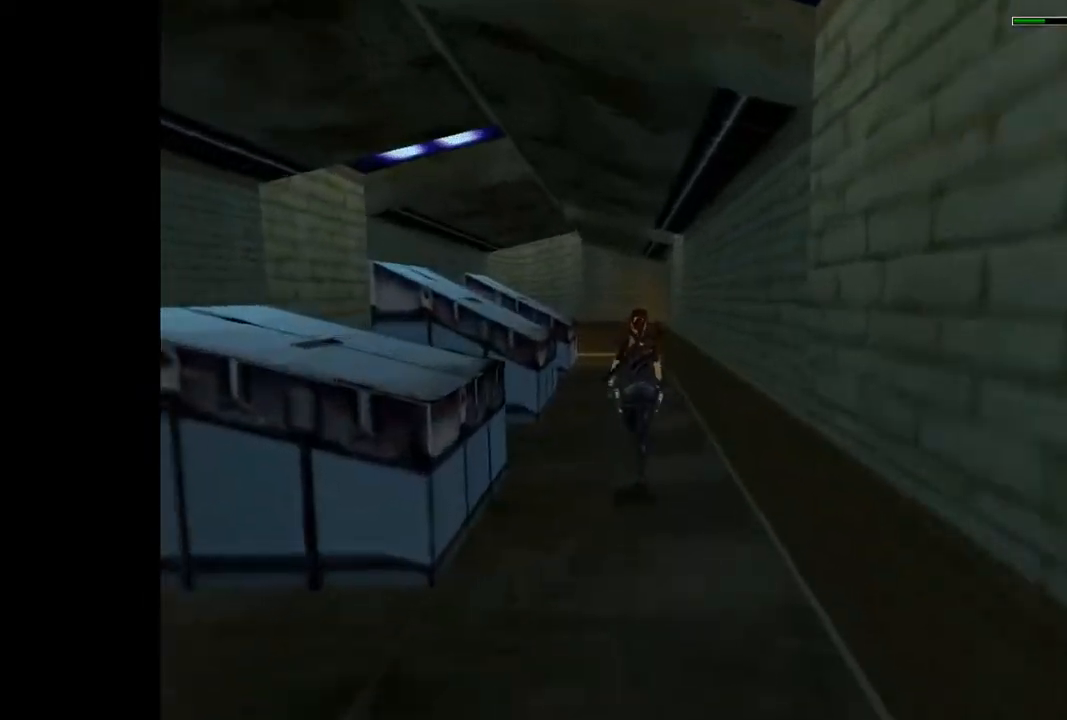
{"dt_ms": 500, "buttons": ["R2", "DPAD_UP"], "events": []}
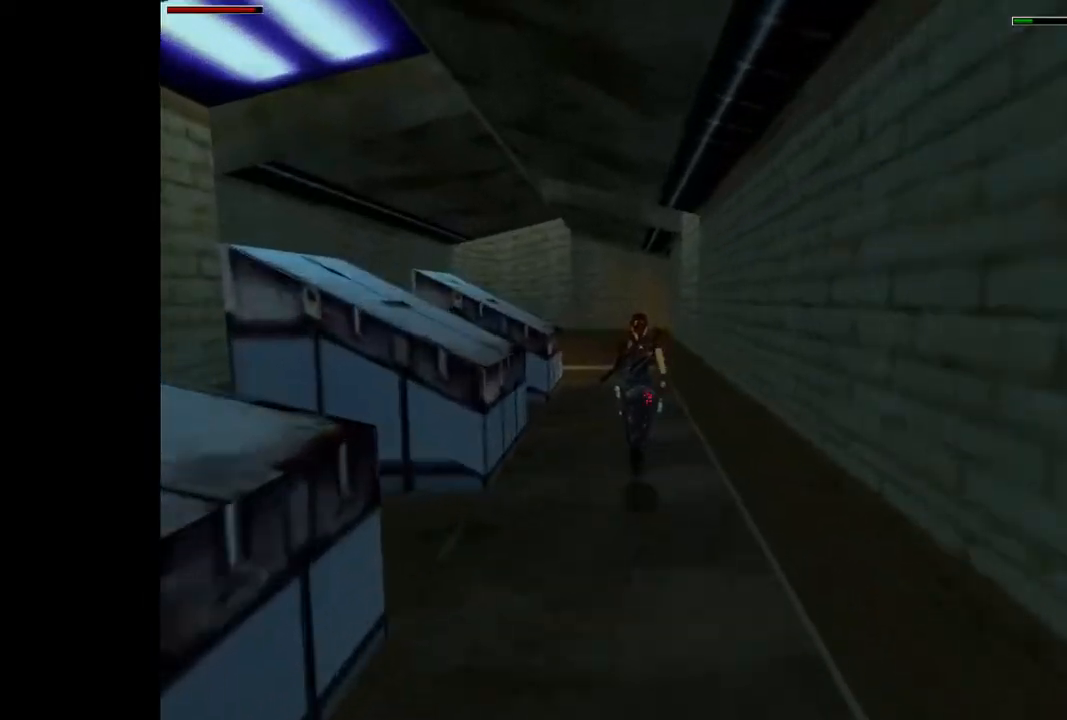
{"dt_ms": 500, "buttons": ["R2", "DPAD_UP"], "events": [[33, "DPAD_RIGHT", "down"], [167, "DPAD_RIGHT", "up"]]}
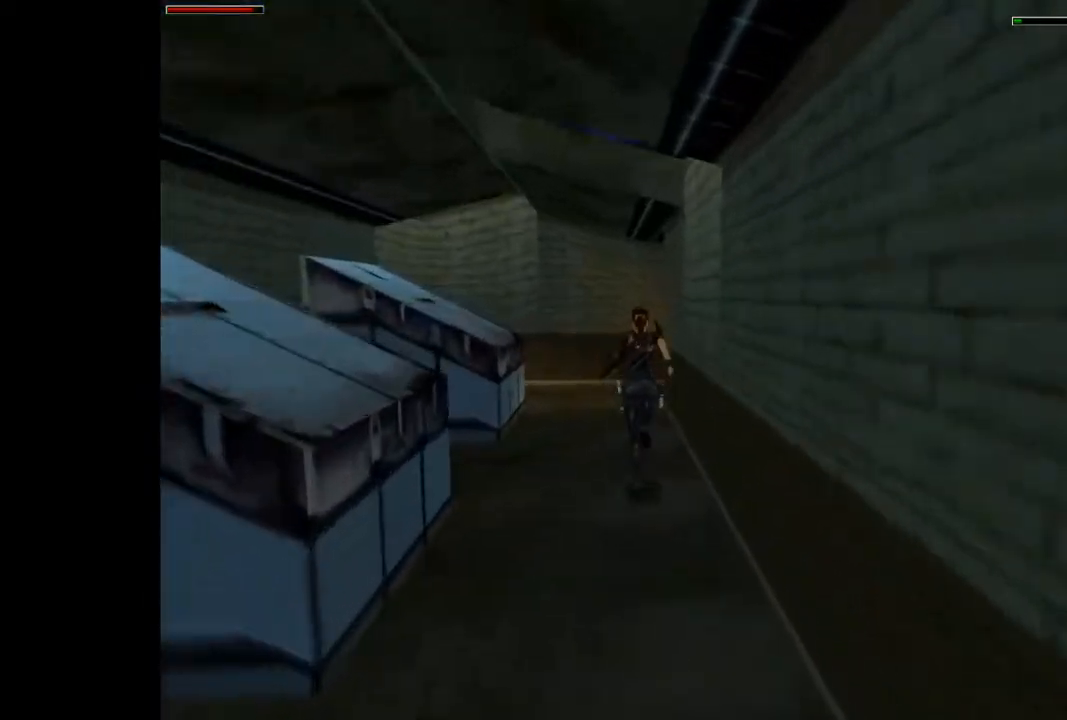
{"dt_ms": 500, "buttons": ["DPAD_UP"], "events": [[33, "R2", "up"]]}
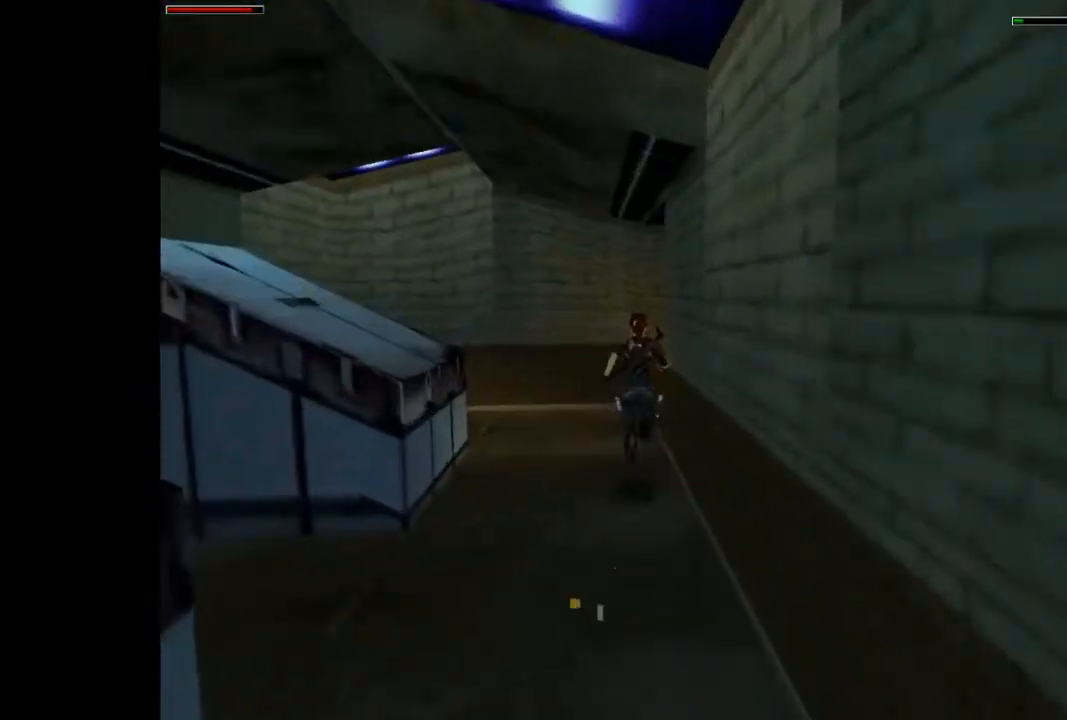
{"dt_ms": 500, "buttons": ["DPAD_UP", "DPAD_RIGHT"], "events": [[167, "DPAD_RIGHT", "down"]]}
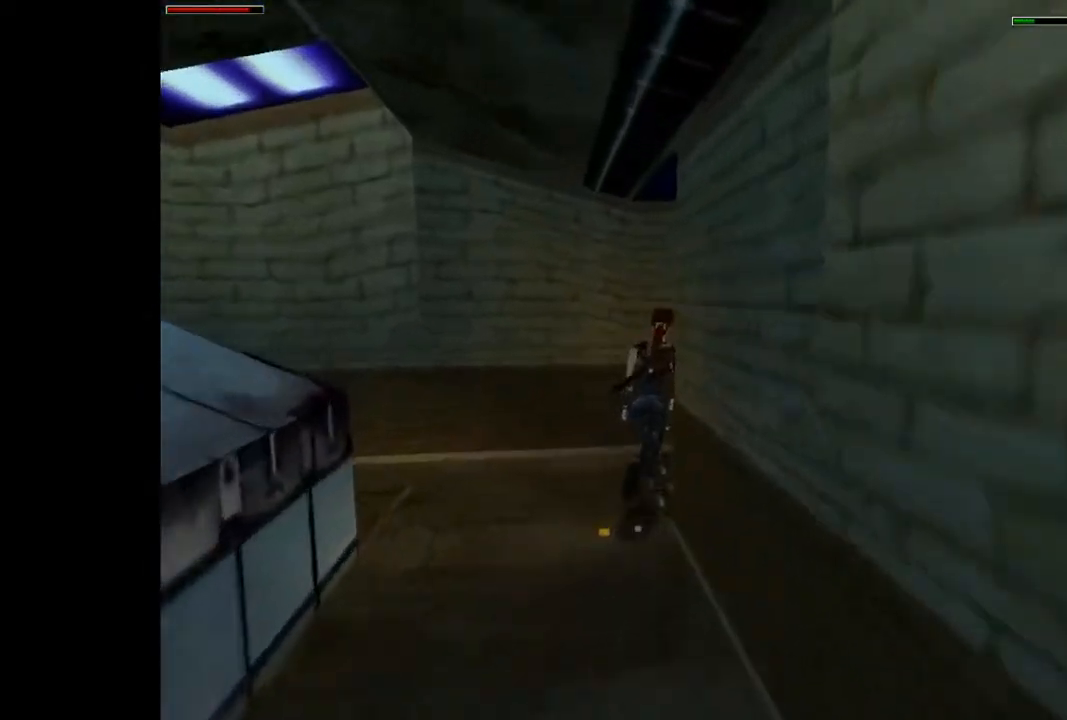
{"dt_ms": 500, "buttons": ["DPAD_UP", "DPAD_RIGHT"], "events": []}
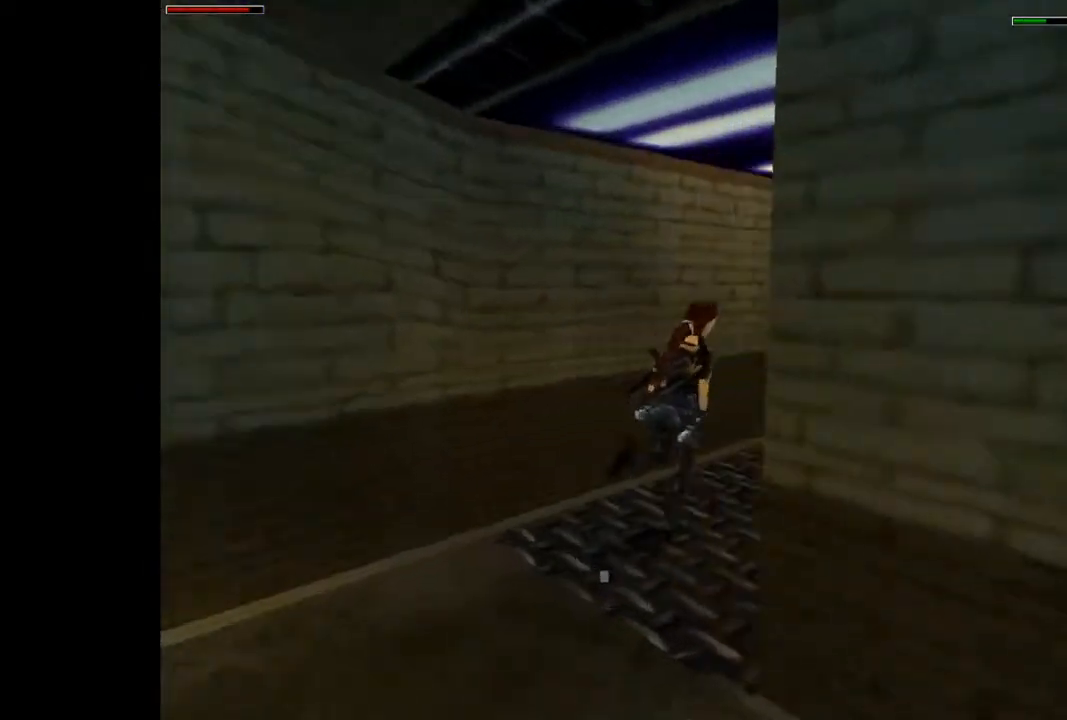
{"dt_ms": 500, "buttons": ["DPAD_UP", "DPAD_RIGHT"], "events": [[33, "DPAD_RIGHT", "up"], [167, "DPAD_RIGHT", "down"]]}
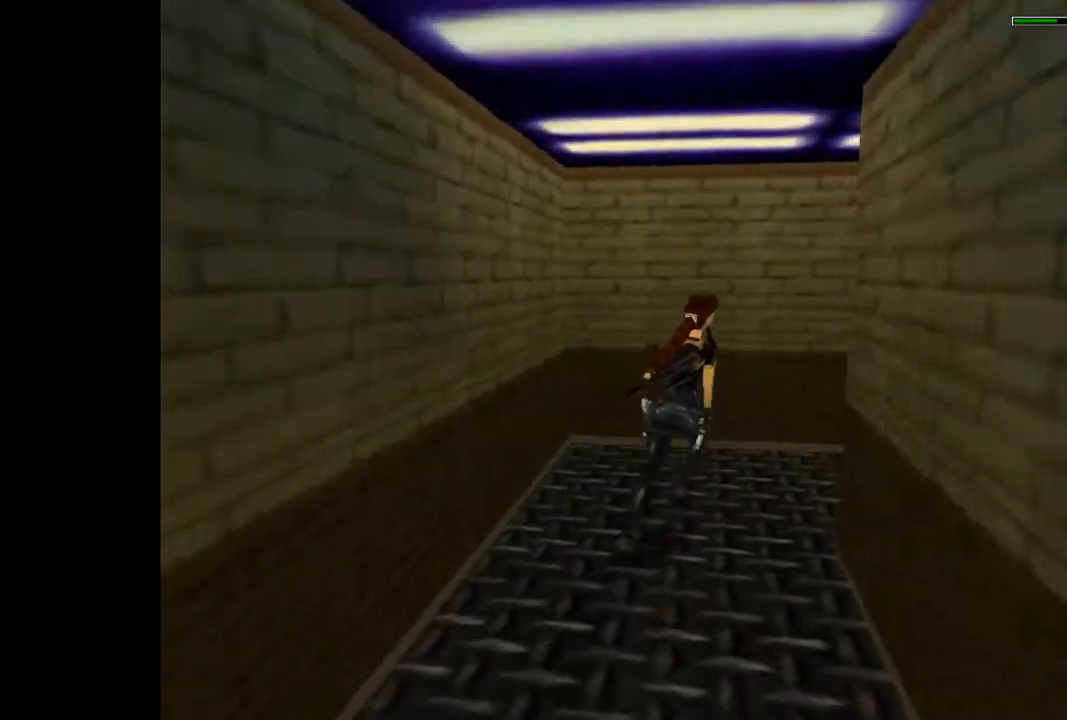
{"dt_ms": 500, "buttons": ["SQUARE", "DPAD_UP", "DPAD_RIGHT"], "events": [[400, "SQUARE", "down"]]}
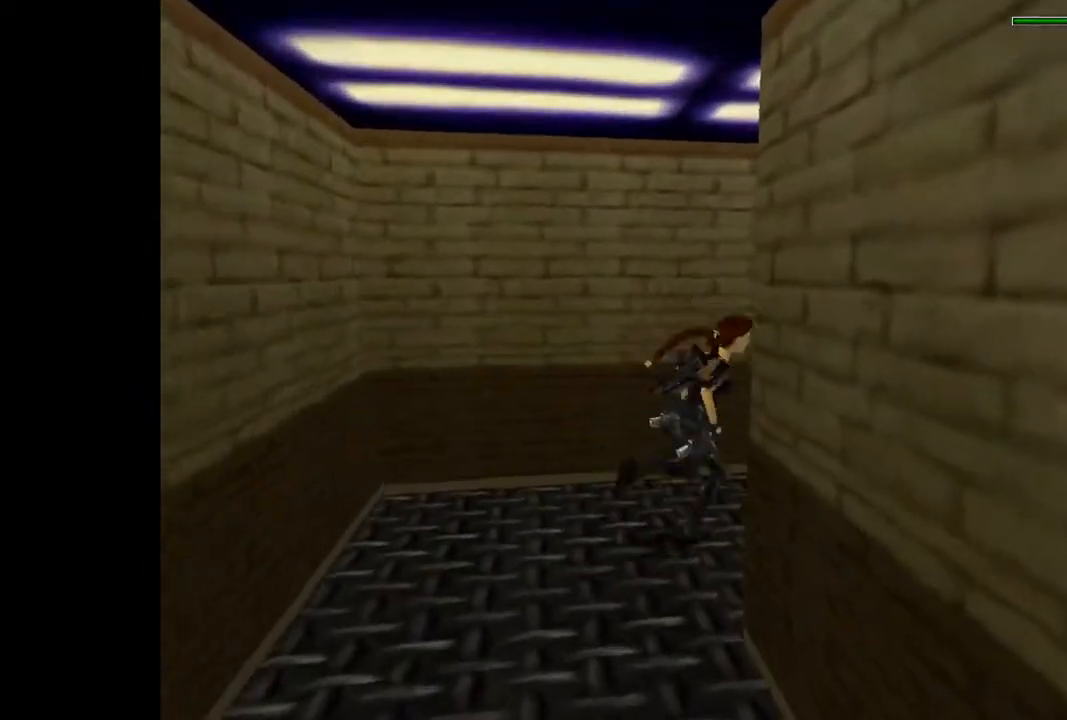
{"dt_ms": 500, "buttons": ["DPAD_UP", "DPAD_LEFT"], "events": [[100, "SQUARE", "up"], [400, "DPAD_RIGHT", "up"], [433, "DPAD_LEFT", "down"]]}
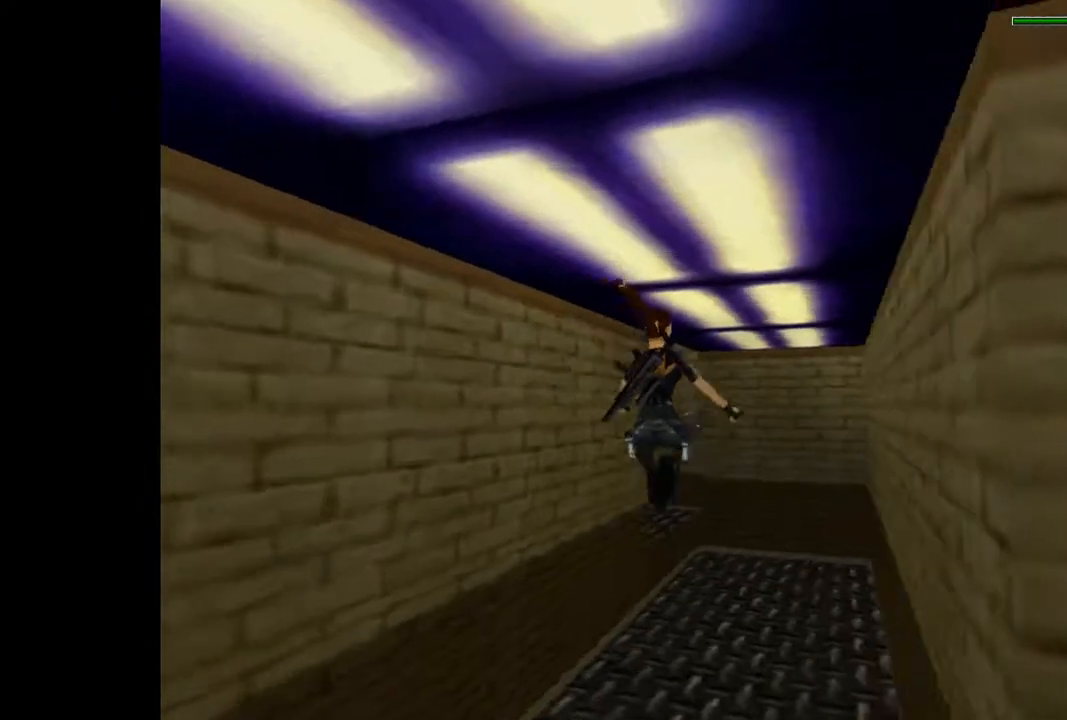
{"dt_ms": 500, "buttons": ["DPAD_UP", "DPAD_LEFT"], "events": [[167, "DPAD_LEFT", "up"], [300, "DPAD_LEFT", "down"]]}
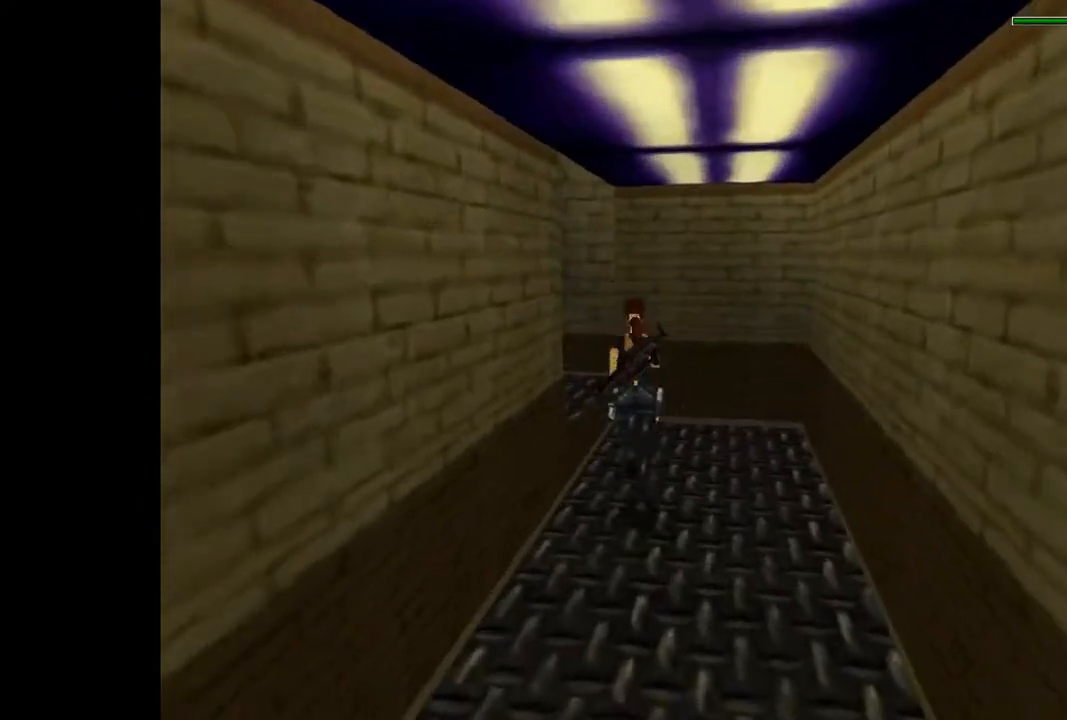
{"dt_ms": 500, "buttons": ["DPAD_UP", "DPAD_LEFT"], "events": []}
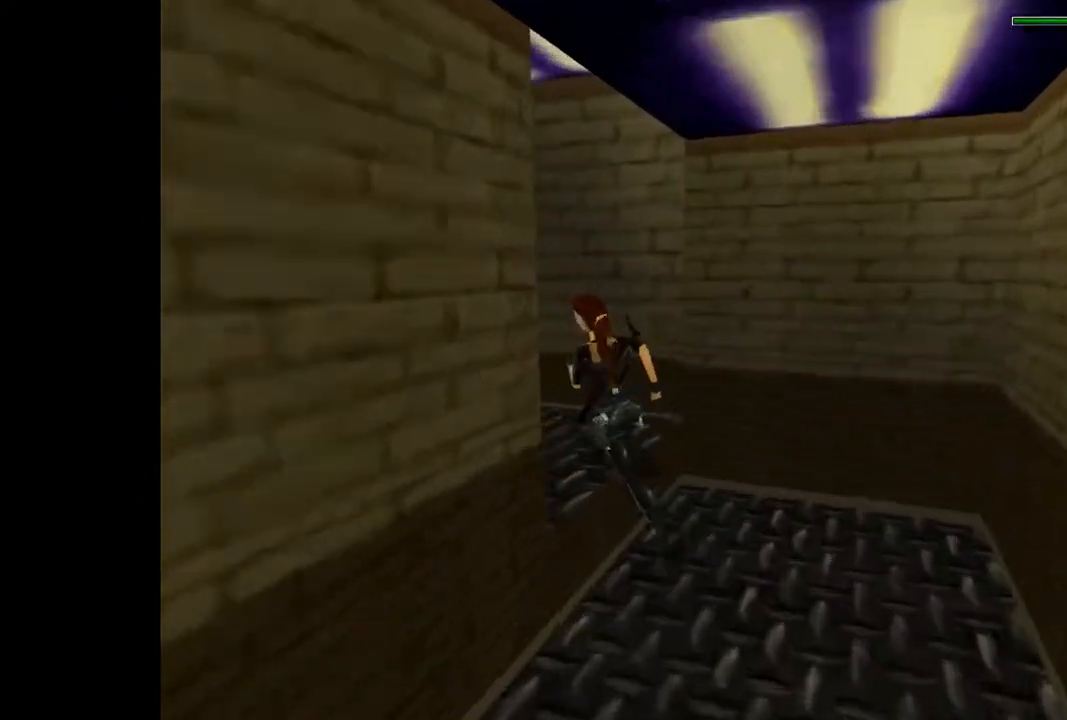
{"dt_ms": 500, "buttons": ["R1", "DPAD_UP", "DPAD_LEFT"], "events": [[33, "DPAD_LEFT", "up"], [33, "R1", "down"], [300, "DPAD_LEFT", "down"]]}
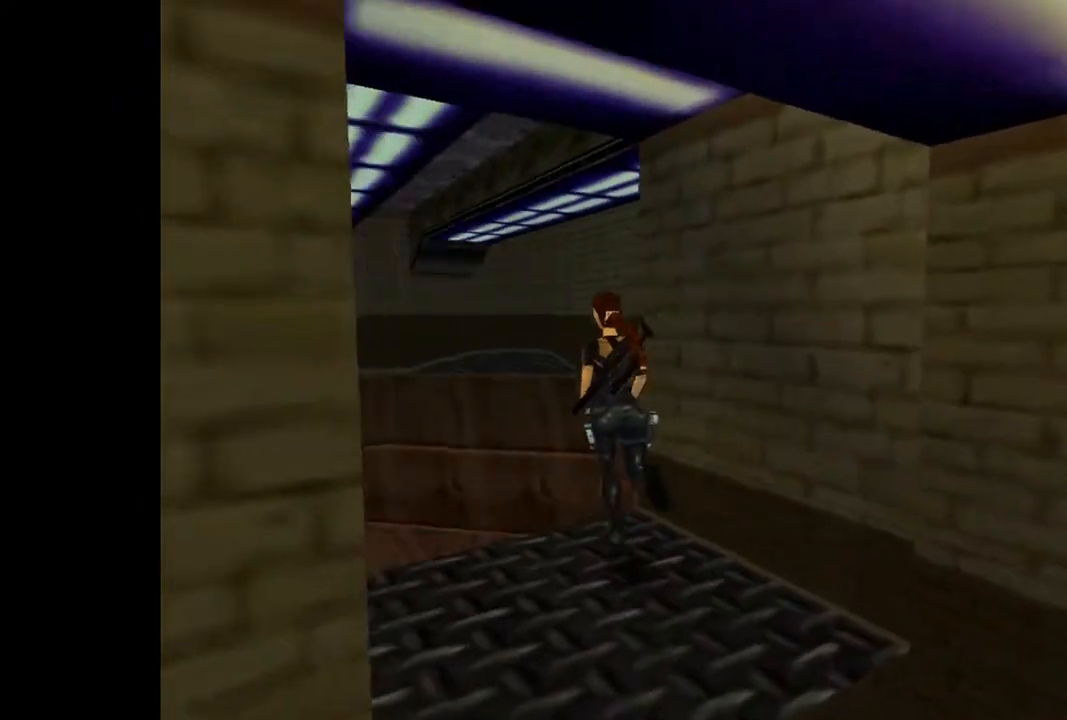
{"dt_ms": 500, "buttons": [], "events": [[267, "DPAD_LEFT", "up"], [300, "DPAD_UP", "up"], [500, "R1", "up"]]}
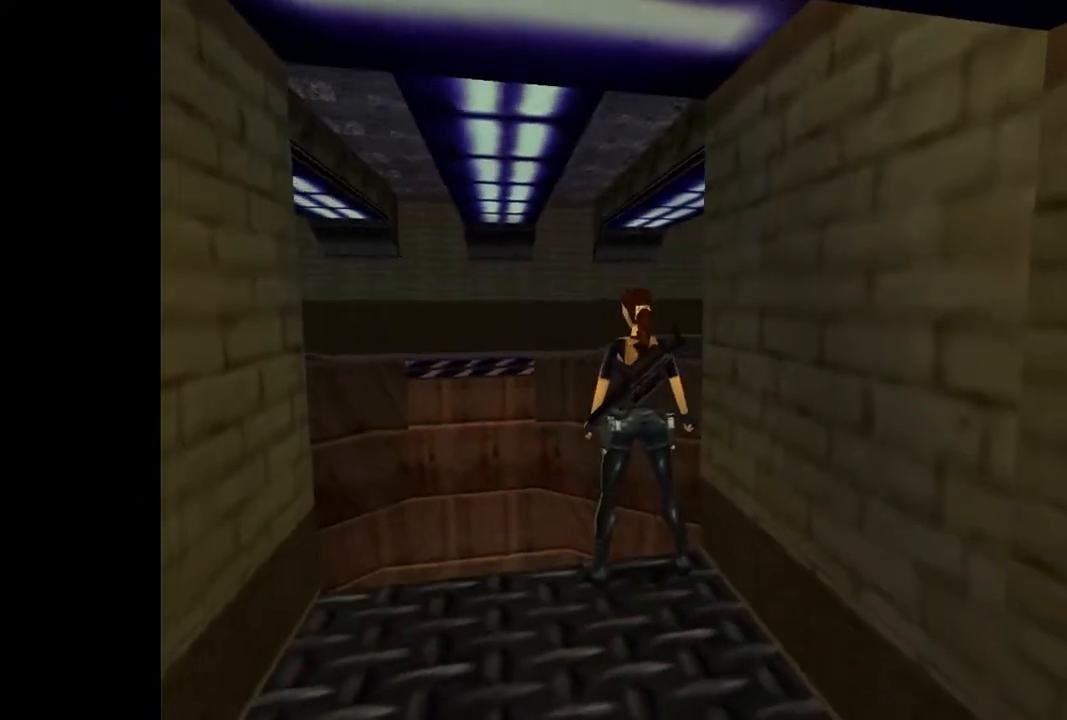
{"dt_ms": 500, "buttons": [], "events": [[233, "DPAD_DOWN", "down"], [400, "DPAD_DOWN", "up"]]}
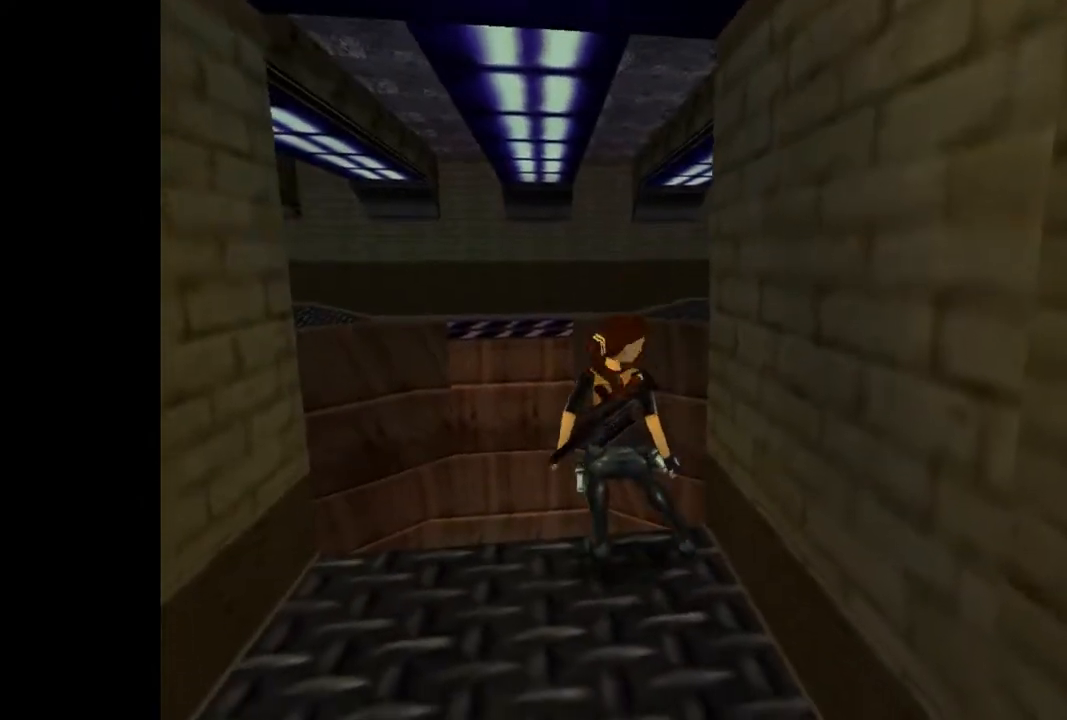
{"dt_ms": 500, "buttons": ["DPAD_UP"], "events": [[267, "DPAD_UP", "down"]]}
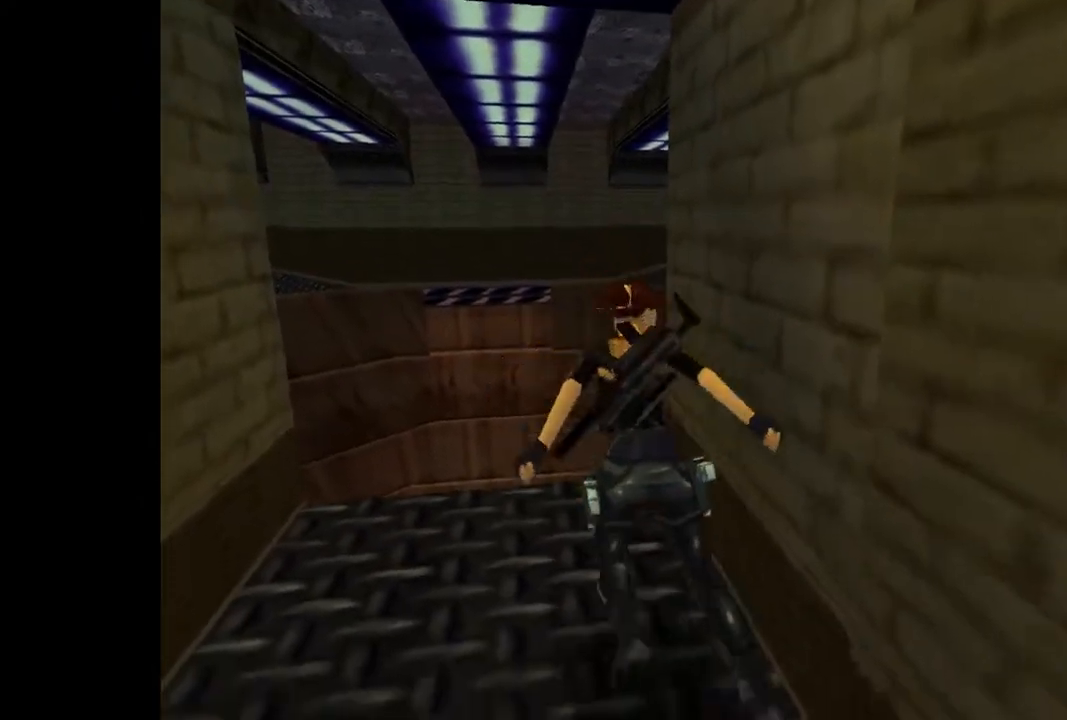
{"dt_ms": 500, "buttons": ["DPAD_LEFT"], "events": [[300, "DPAD_LEFT", "down"], [467, "DPAD_UP", "up"]]}
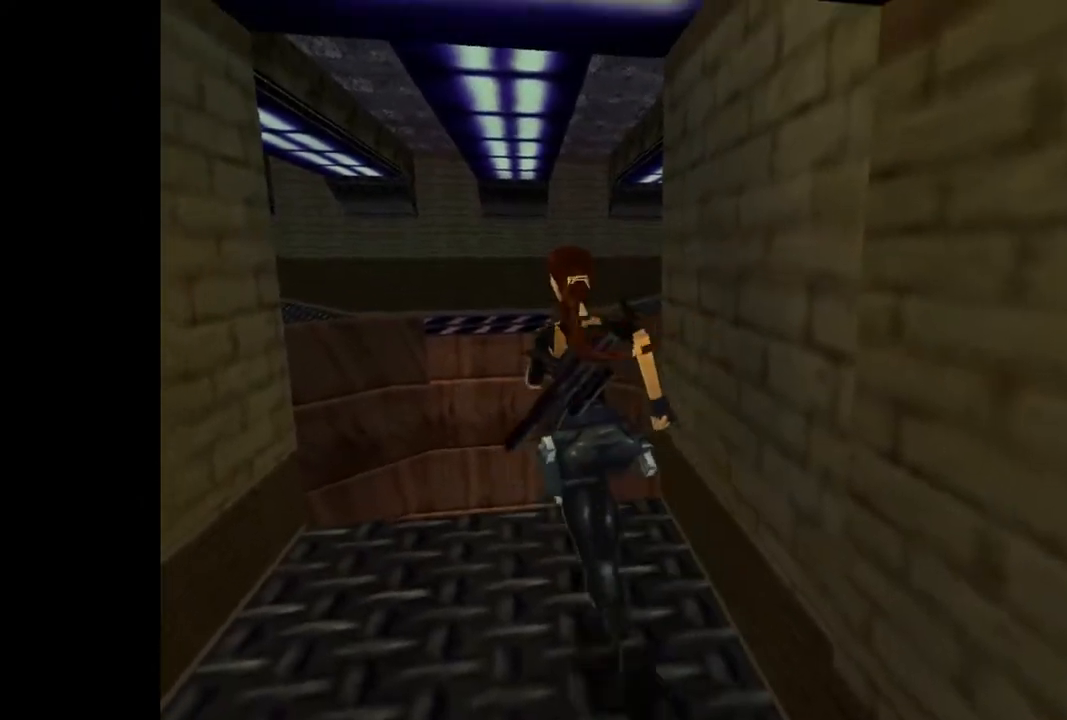
{"dt_ms": 500, "buttons": ["DPAD_LEFT"], "events": []}
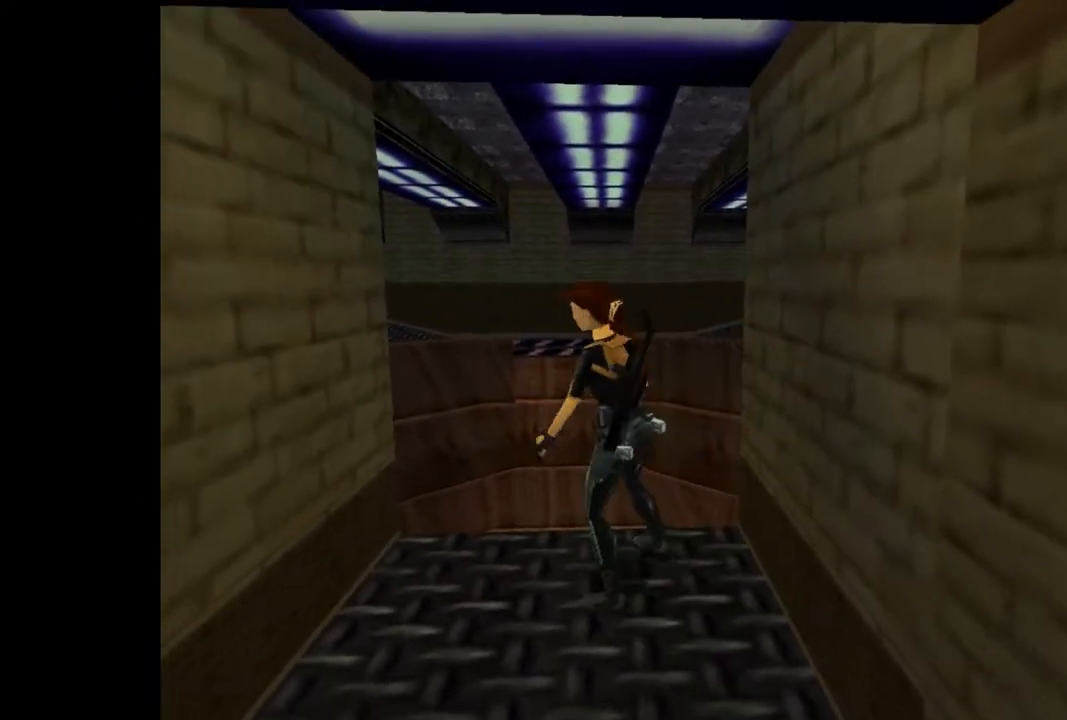
{"dt_ms": 500, "buttons": [], "events": [[33, "DPAD_LEFT", "up"], [200, "DPAD_DOWN", "down"], [400, "DPAD_DOWN", "up"]]}
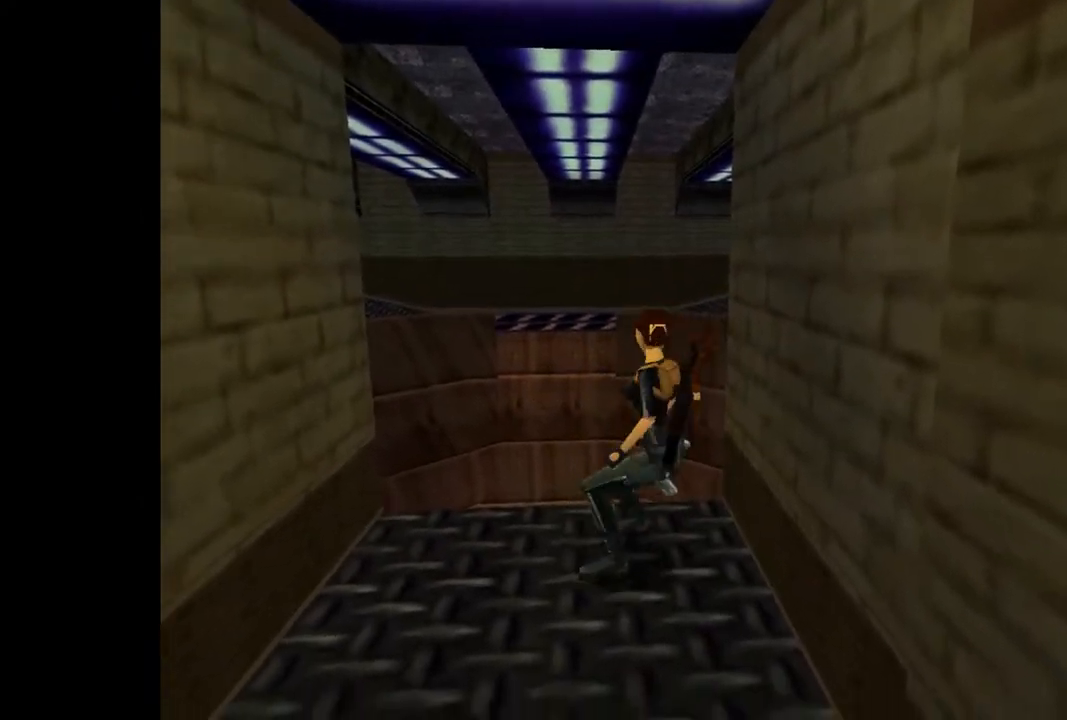
{"dt_ms": 1000, "buttons": ["DPAD_UP", "DPAD_RIGHT"]}
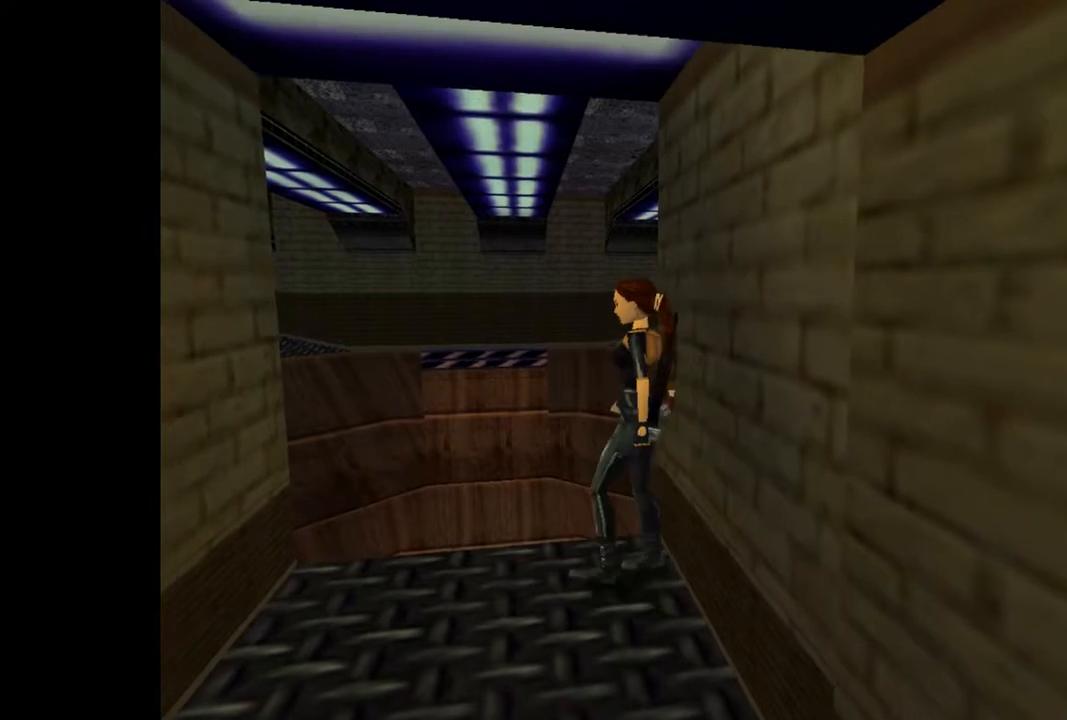
{"dt_ms": 500, "buttons": ["DPAD_UP"], "events": [[67, "DPAD_RIGHT", "up"]]}
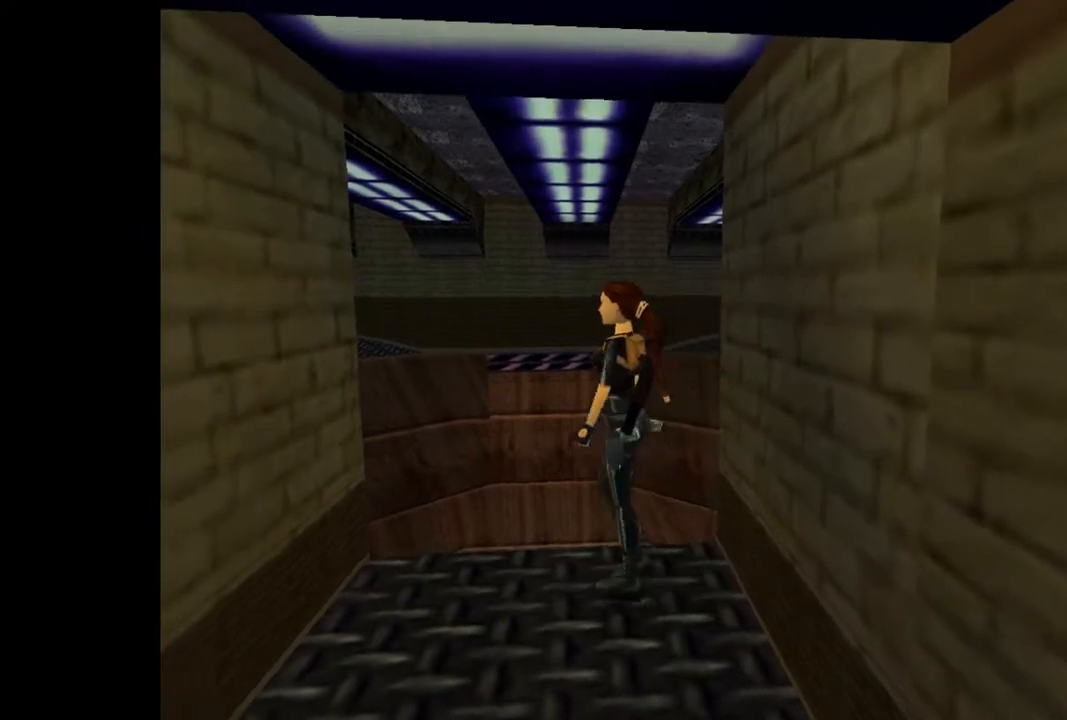
{"dt_ms": 500, "buttons": ["SQUARE", "DPAD_UP", "DPAD_LEFT"], "events": [[333, "DPAD_LEFT", "down"], [367, "SQUARE", "down"]]}
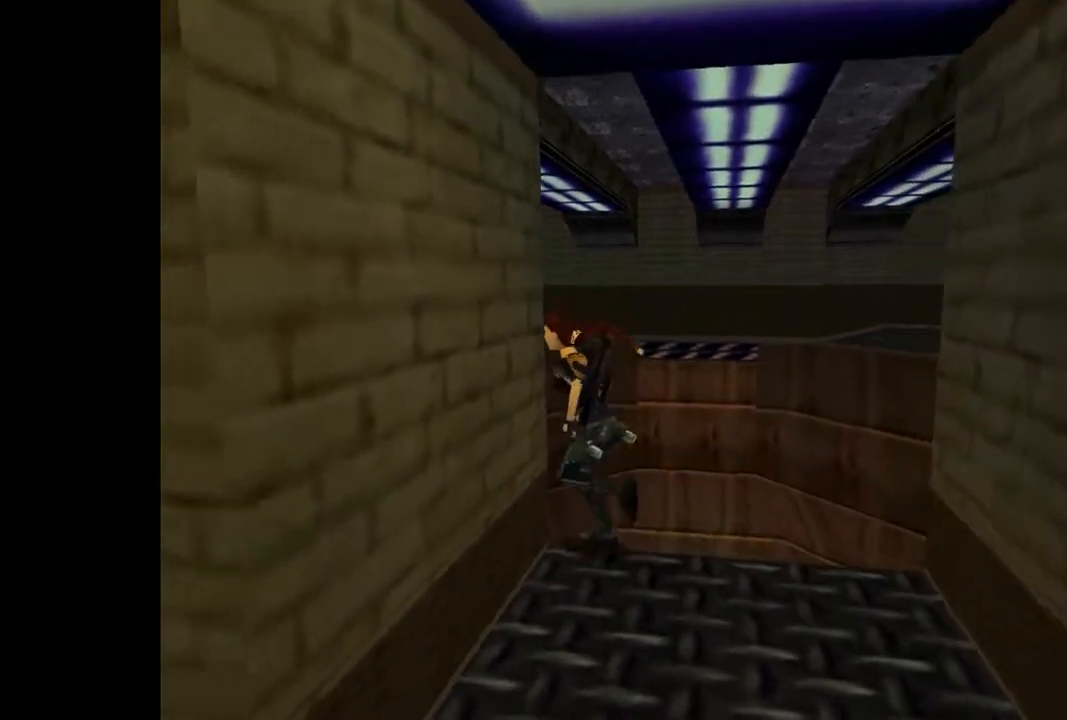
{"dt_ms": 500, "buttons": ["DPAD_UP", "DPAD_LEFT"], "events": [[300, "SQUARE", "up"]]}
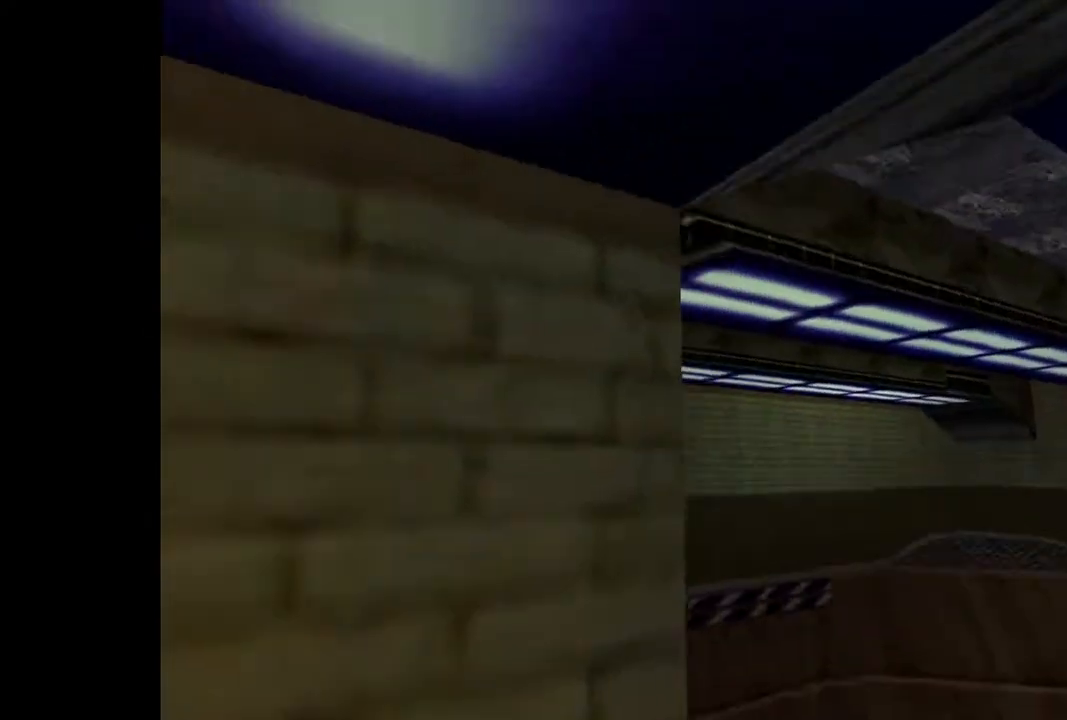
{"dt_ms": 500, "buttons": [], "events": [[467, "DPAD_LEFT", "up"], [467, "DPAD_UP", "up"]]}
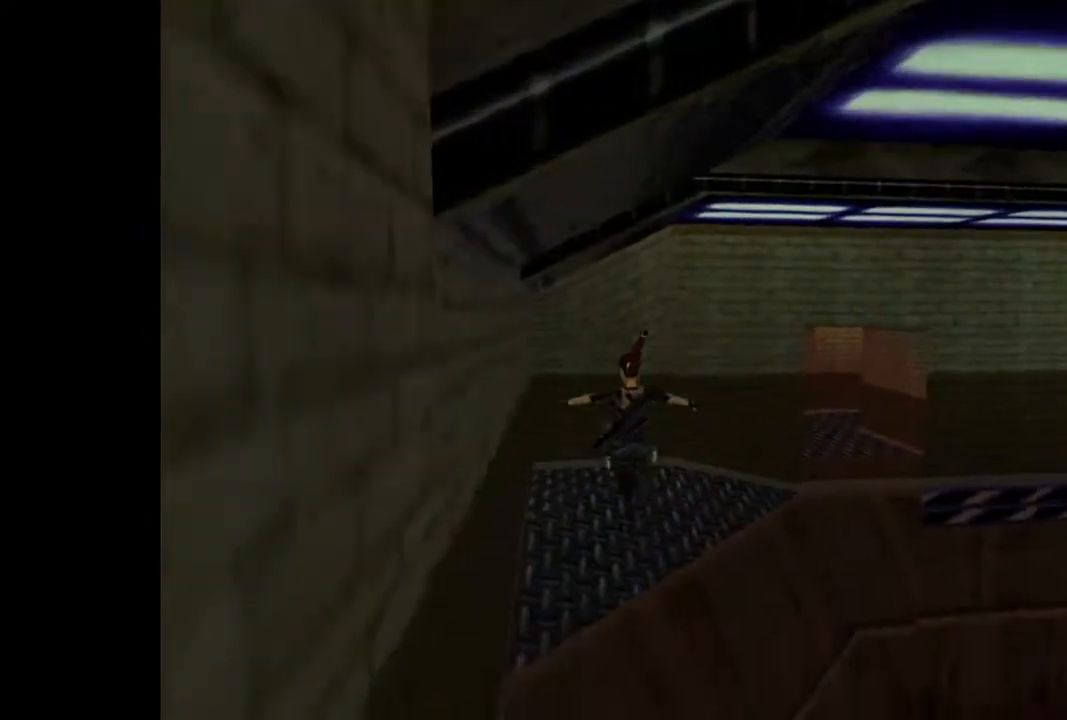
{"dt_ms": 500, "buttons": [], "events": []}
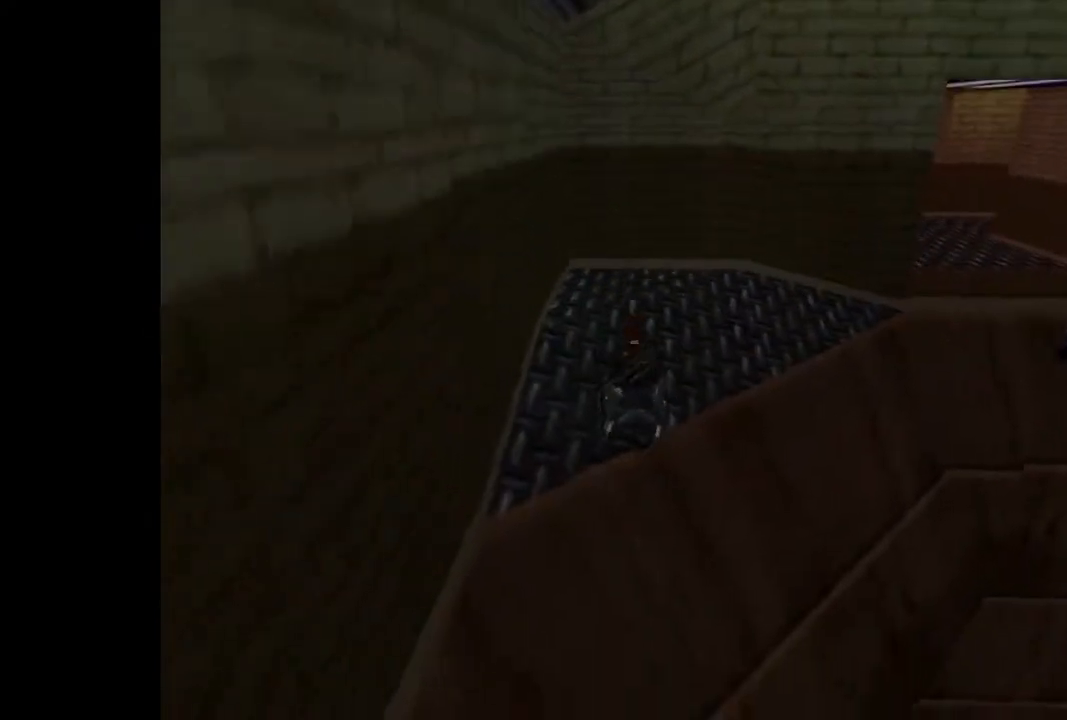
{"dt_ms": 500, "buttons": ["DPAD_RIGHT"], "events": [[433, "DPAD_RIGHT", "down"]]}
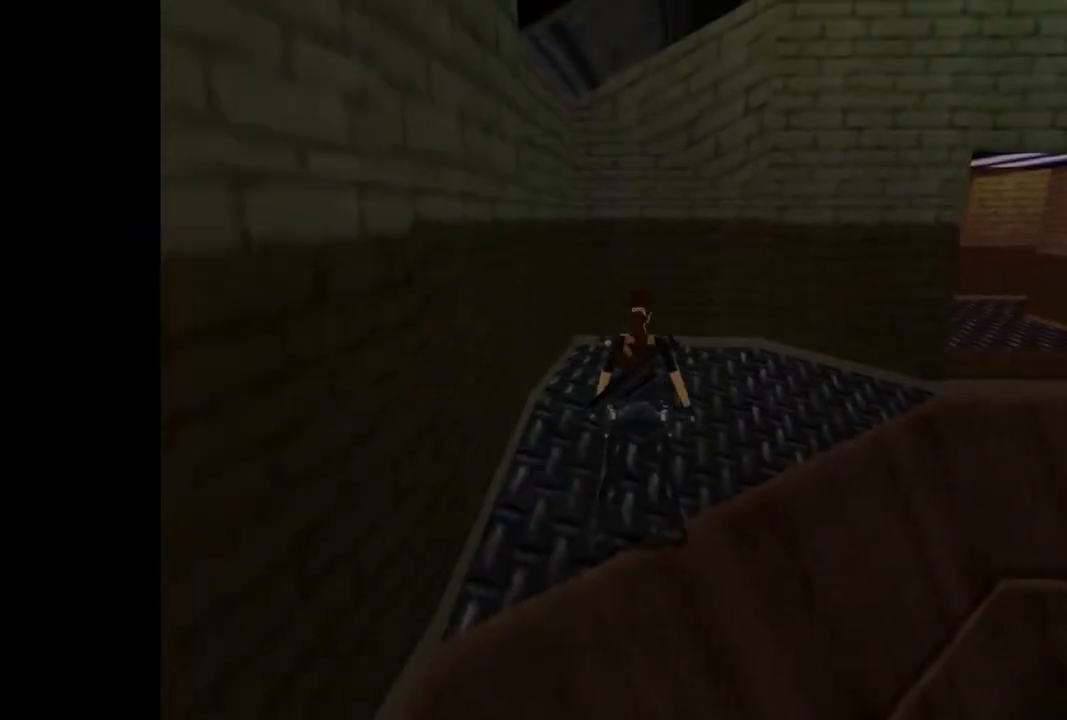
{"dt_ms": 500, "buttons": ["DPAD_UP"], "events": [[433, "DPAD_RIGHT", "up"], [433, "DPAD_UP", "down"]]}
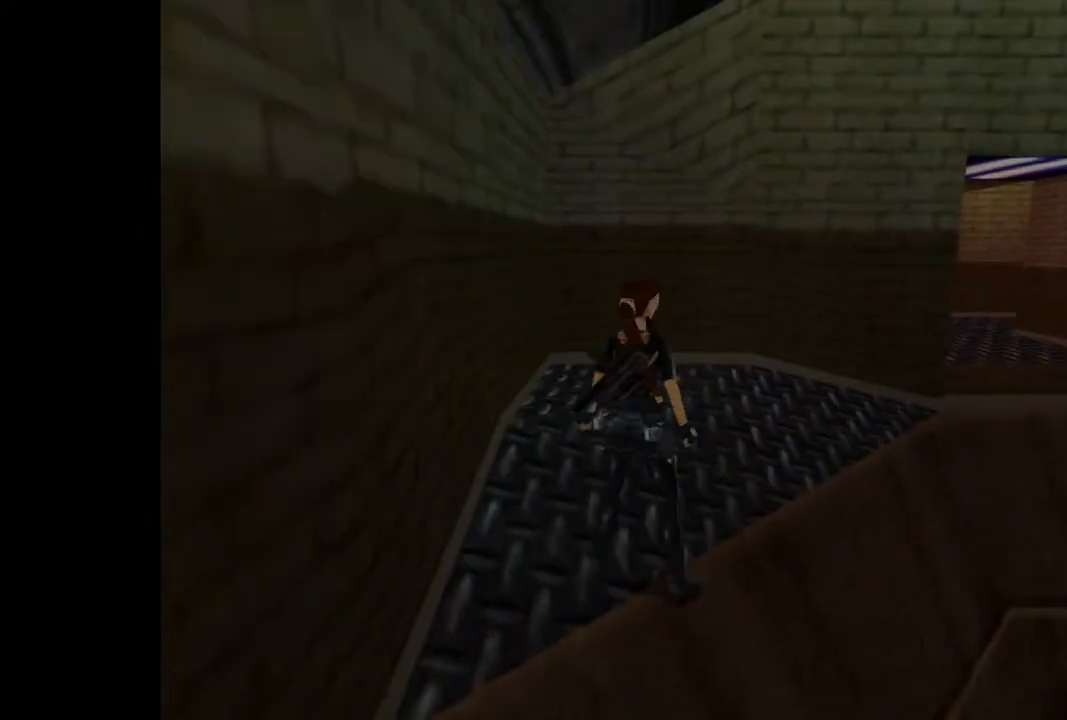
{"dt_ms": 500, "buttons": ["DPAD_RIGHT"], "events": [[133, "DPAD_UP", "up"], [200, "DPAD_RIGHT", "down"]]}
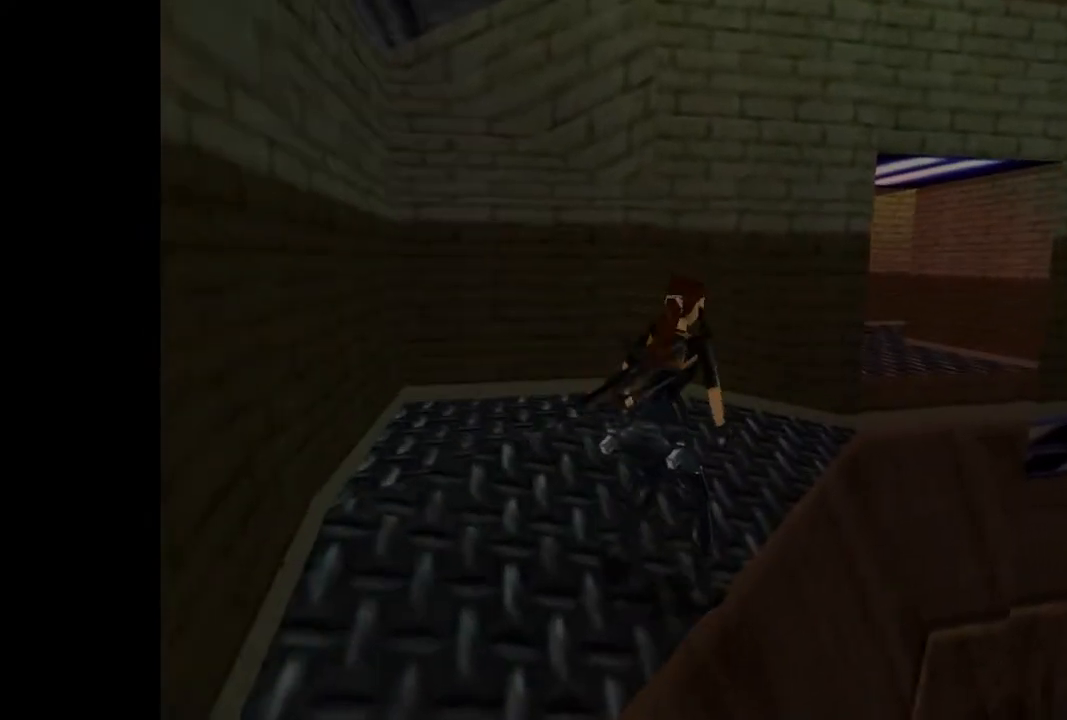
{"dt_ms": 500, "buttons": ["DPAD_RIGHT"], "events": [[67, "DPAD_RIGHT", "up"], [233, "DPAD_UP", "down"], [367, "DPAD_UP", "up"], [433, "DPAD_RIGHT", "down"]]}